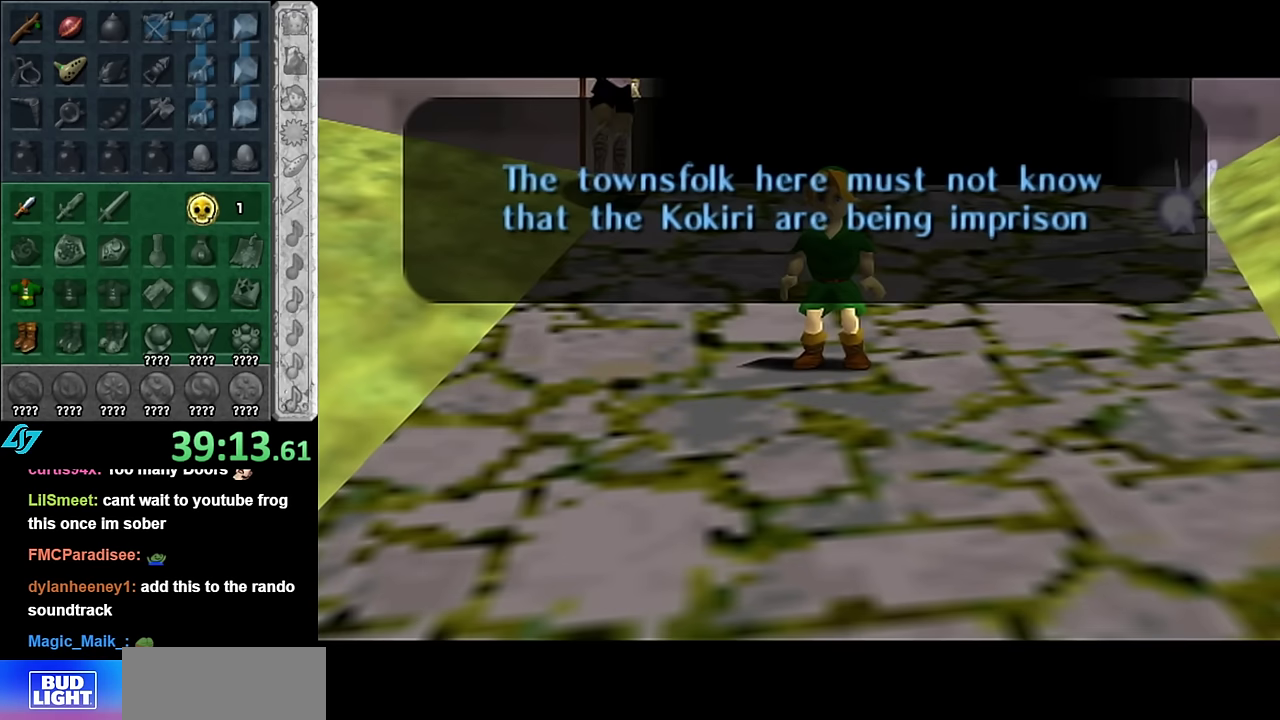
Gameplay with a controller (Nintendo layout); each line is a JSON object with the inputs held at the frame after it. "events" lists button and stick changes between this image and that frame as [ms after this image, input, new state], when the widget could be followed in between. Not read: L3 R2 R3 Y Z.
{"buttons": ["A"], "left_stick": "center", "right_stick": "center", "events": [[17, "A", "down"], [133, "A", "up"], [383, "A", "down"]]}
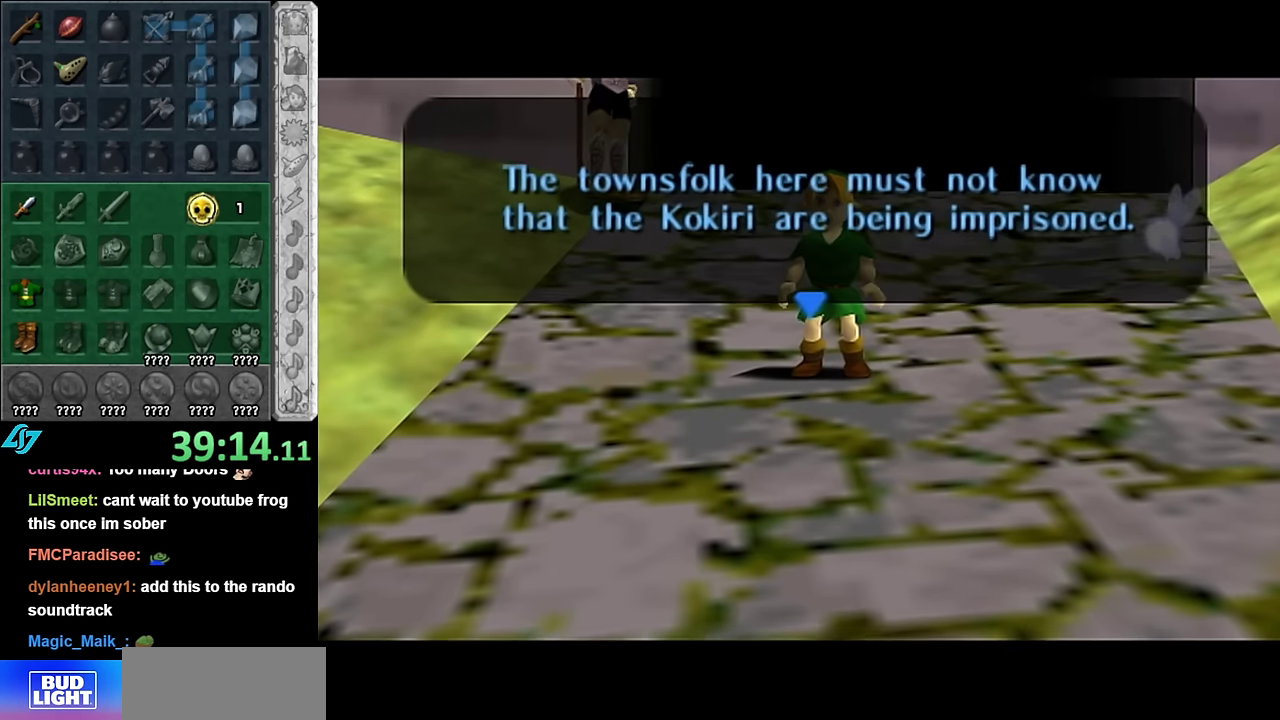
{"buttons": [], "left_stick": "center", "right_stick": "center", "events": [[50, "A", "up"]]}
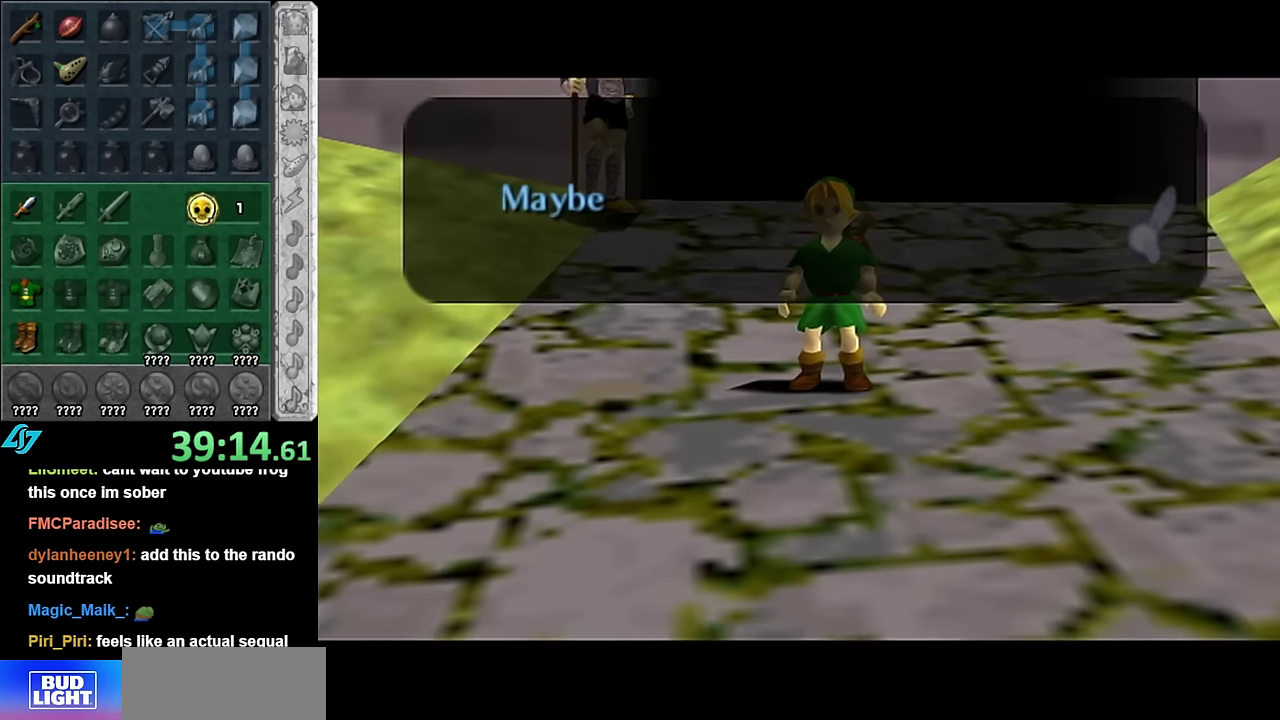
{"buttons": [], "left_stick": "center", "right_stick": "center", "events": [[233, "B", "down"], [383, "B", "up"]]}
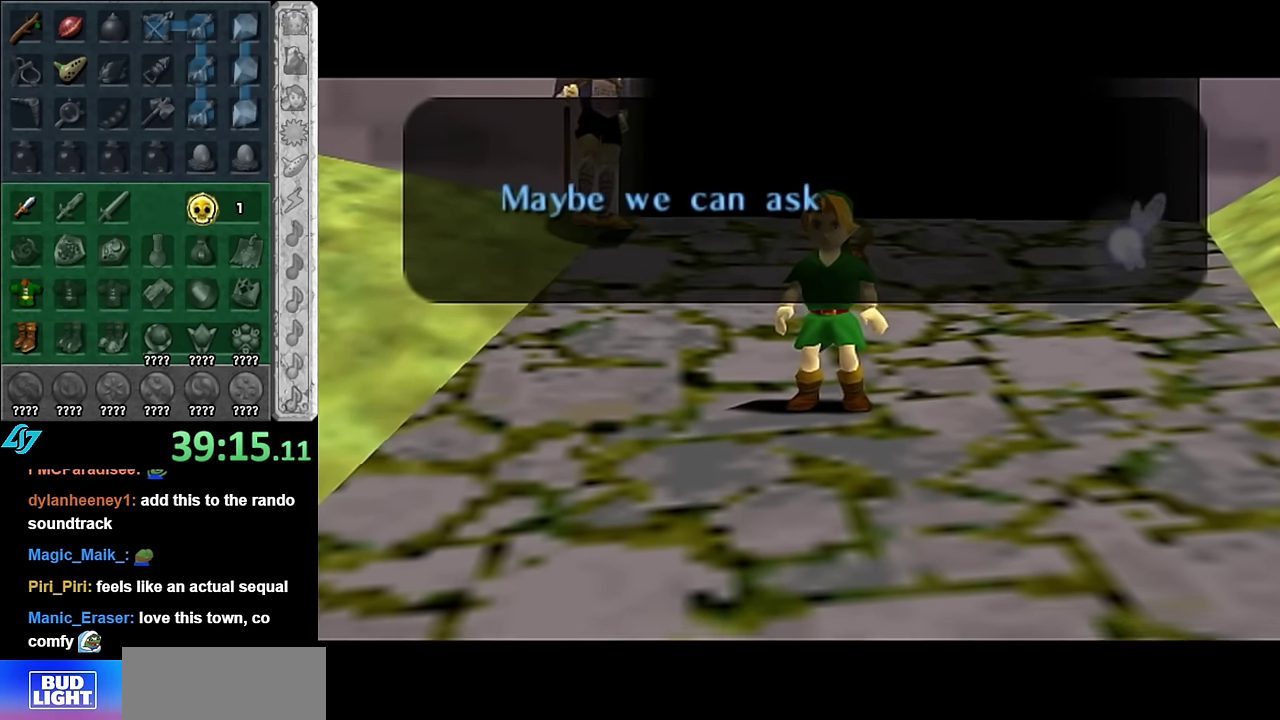
{"buttons": [], "left_stick": "center", "right_stick": "center", "events": [[200, "A", "down"], [317, "A", "up"]]}
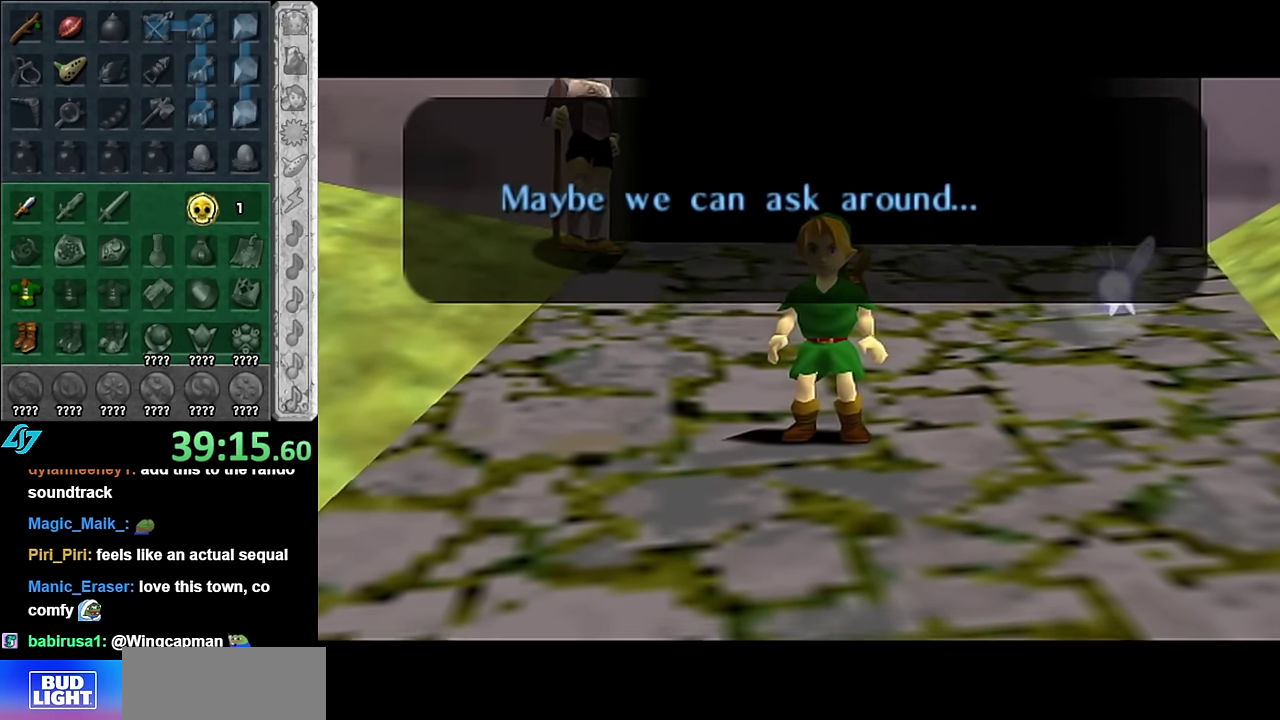
{"buttons": [], "left_stick": "center", "right_stick": "center", "events": [[17, "A", "down"], [133, "A", "up"]]}
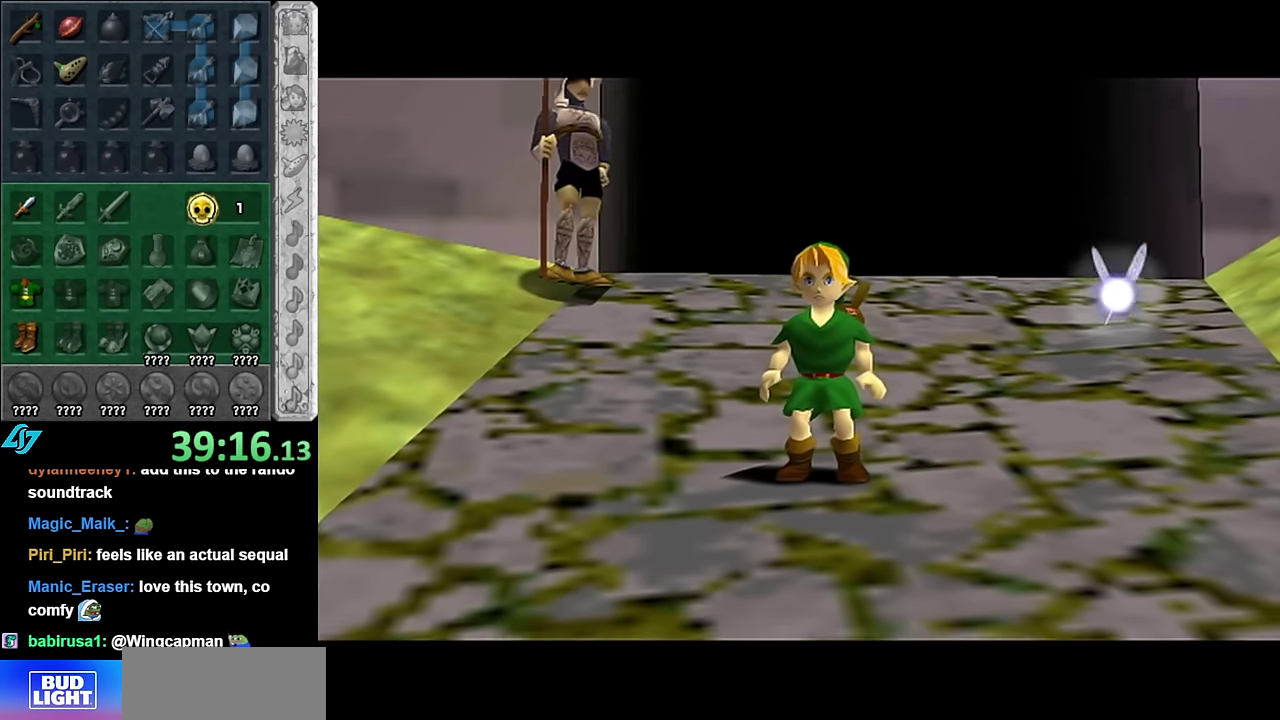
{"buttons": [], "left_stick": "center", "right_stick": "center", "events": [[17, "L1", "down"], [300, "L1", "up"]]}
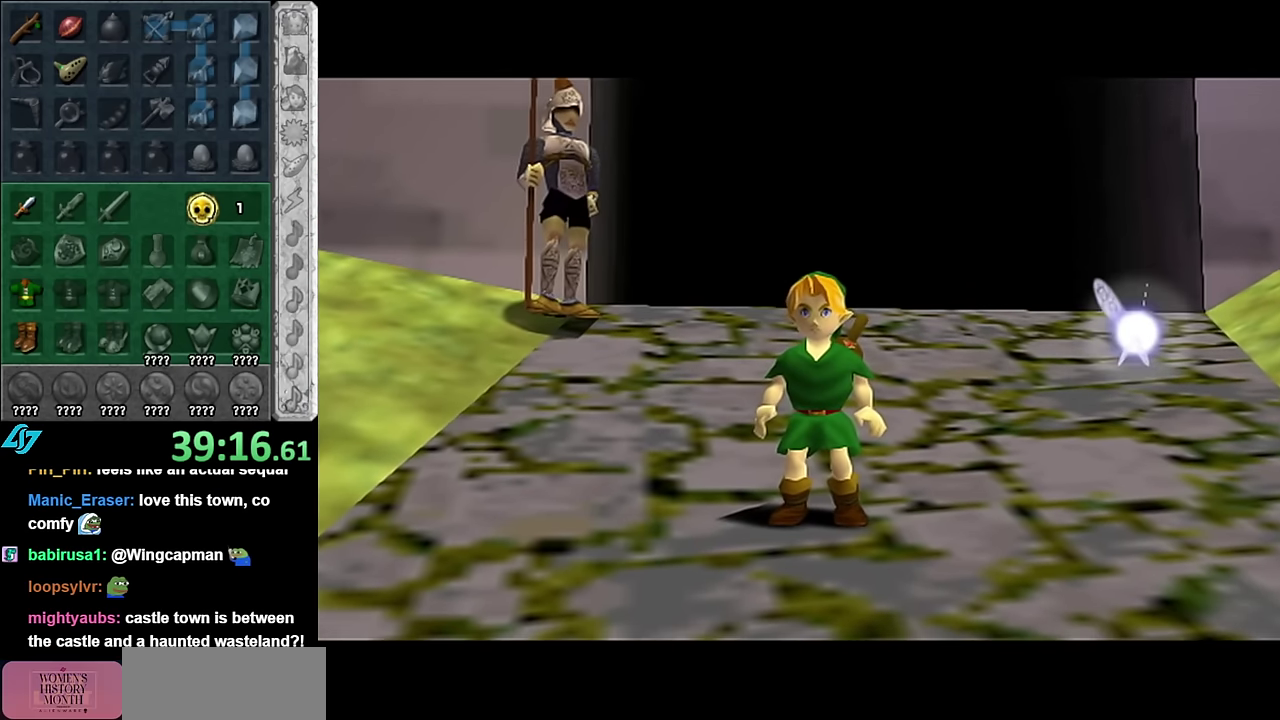
{"buttons": [], "left_stick": "center", "right_stick": "center", "events": []}
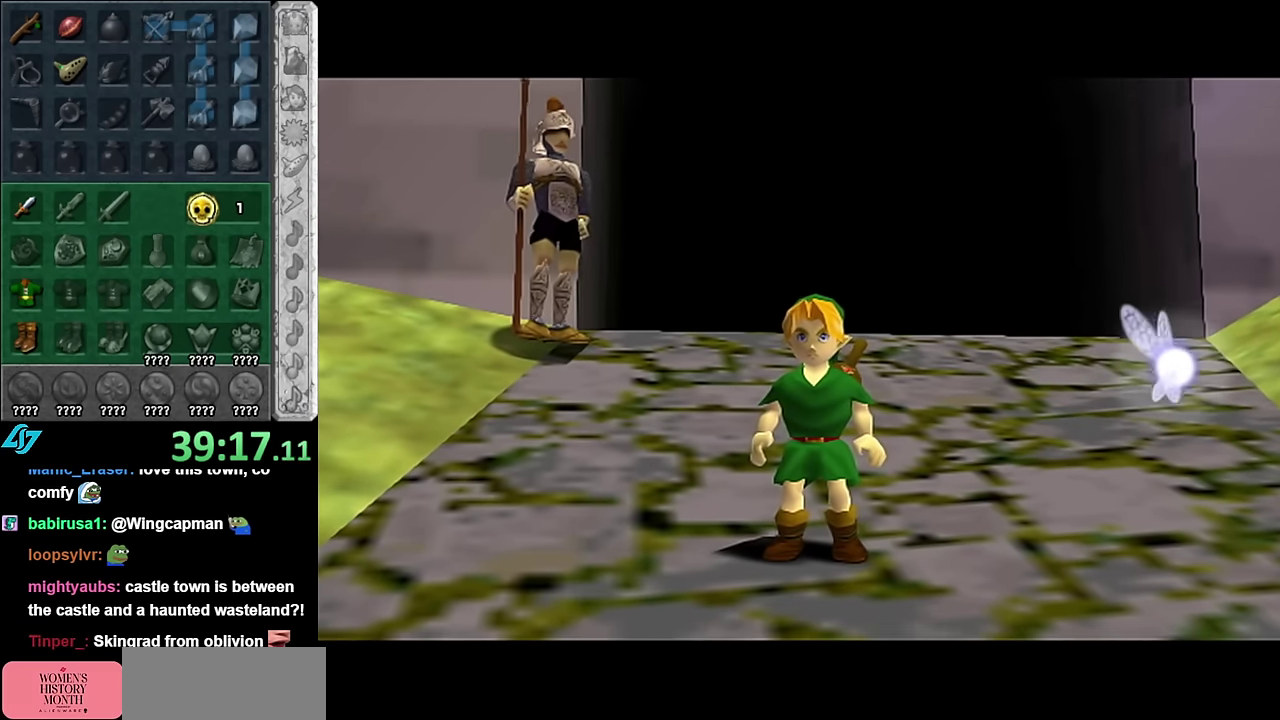
{"buttons": [], "left_stick": "center", "right_stick": "center", "events": []}
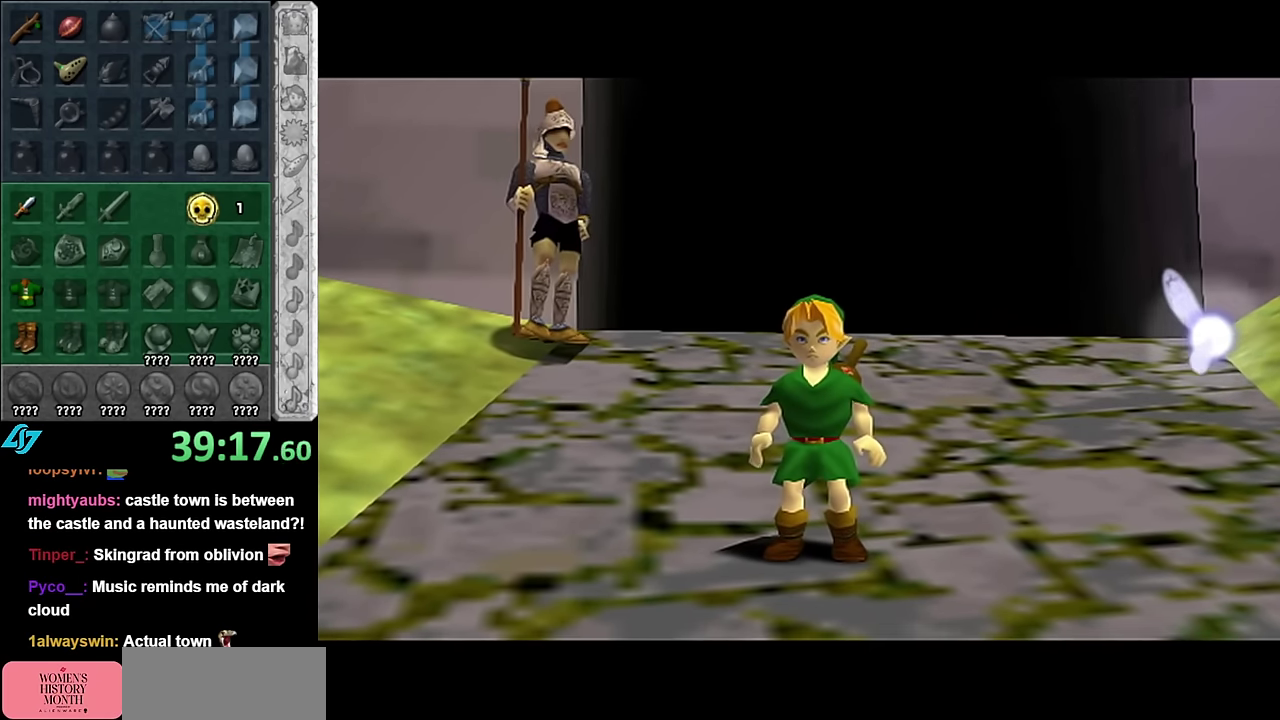
{"buttons": [], "left_stick": "center", "right_stick": "center", "events": []}
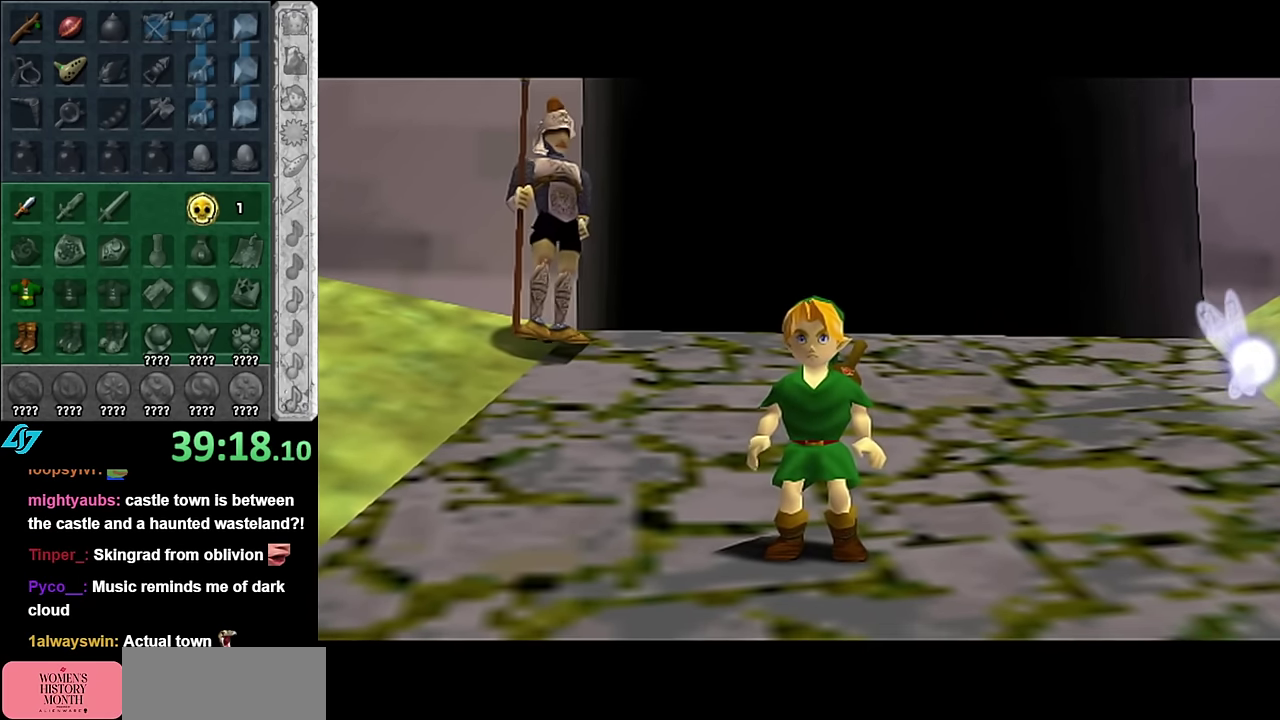
{"buttons": [], "left_stick": "center", "right_stick": "center", "events": [[100, "L1", "down"], [383, "L1", "up"]]}
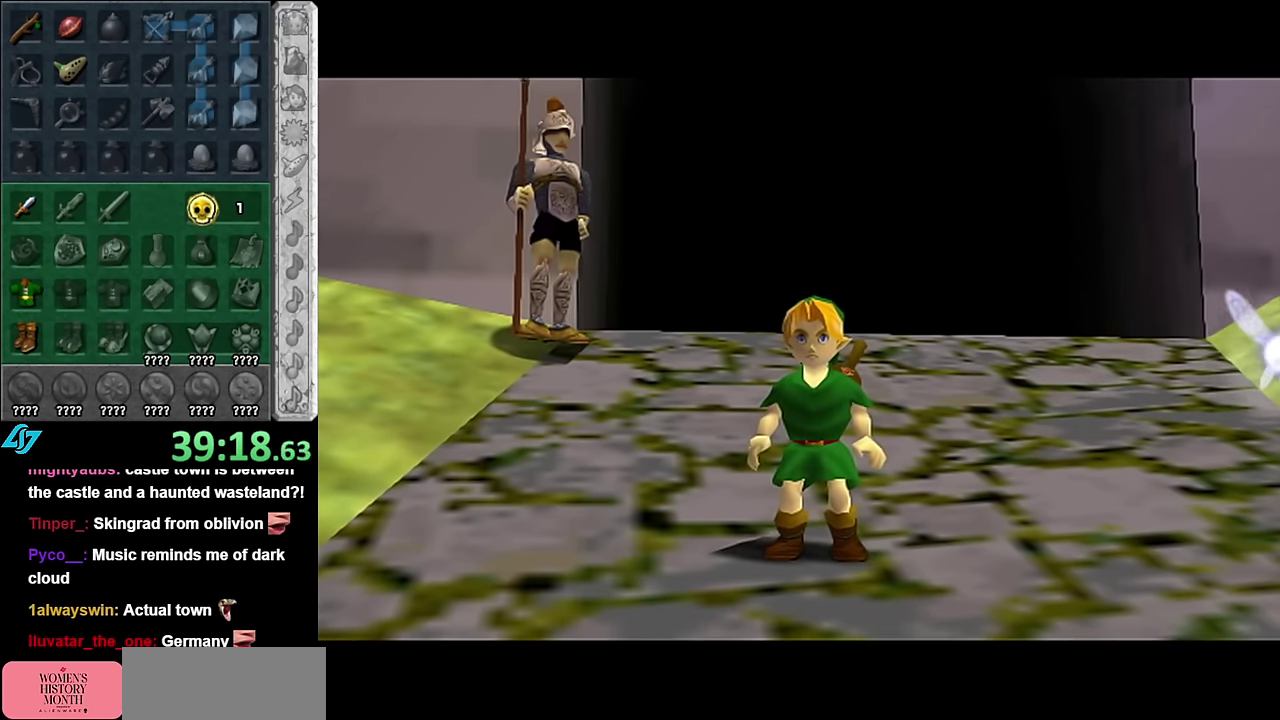
{"buttons": [], "left_stick": "center", "right_stick": "center", "events": []}
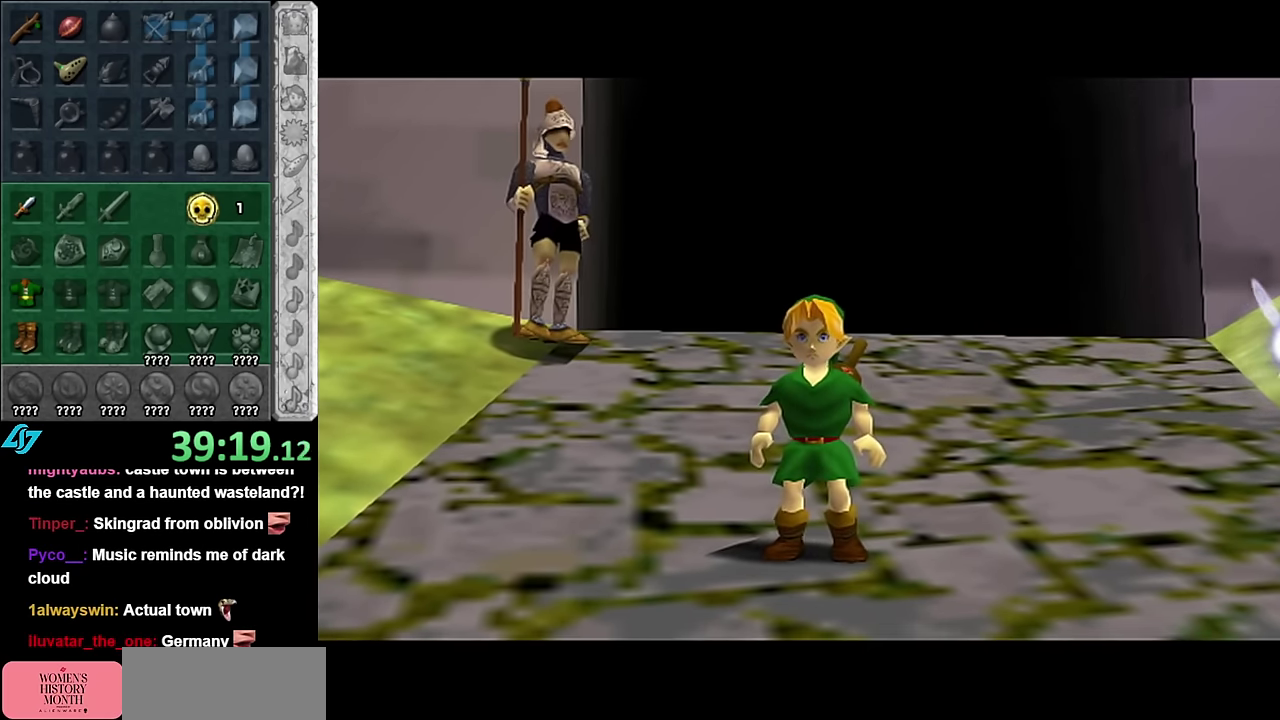
{"buttons": [], "left_stick": "center", "right_stick": "center", "events": []}
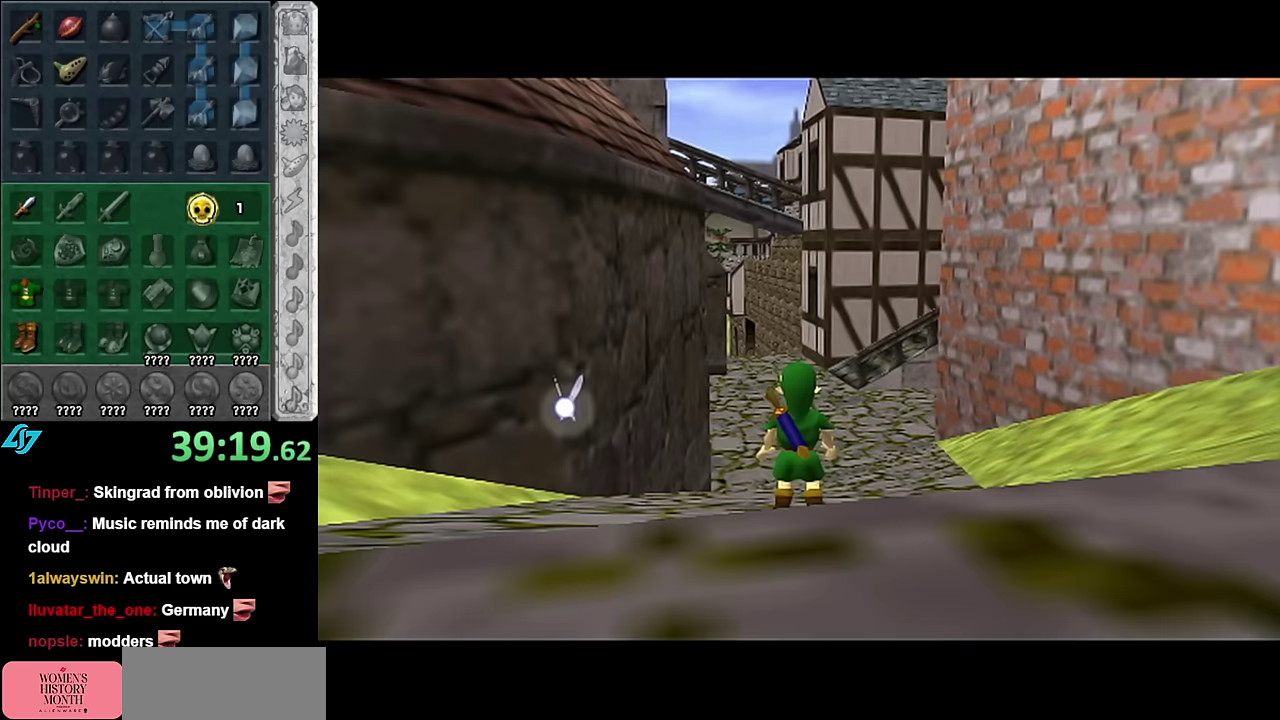
{"buttons": ["L1"], "left_stick": "center", "right_stick": "center", "events": [[200, "left_stick", "down-right"], [383, "L1", "down"], [417, "left_stick", "center"]]}
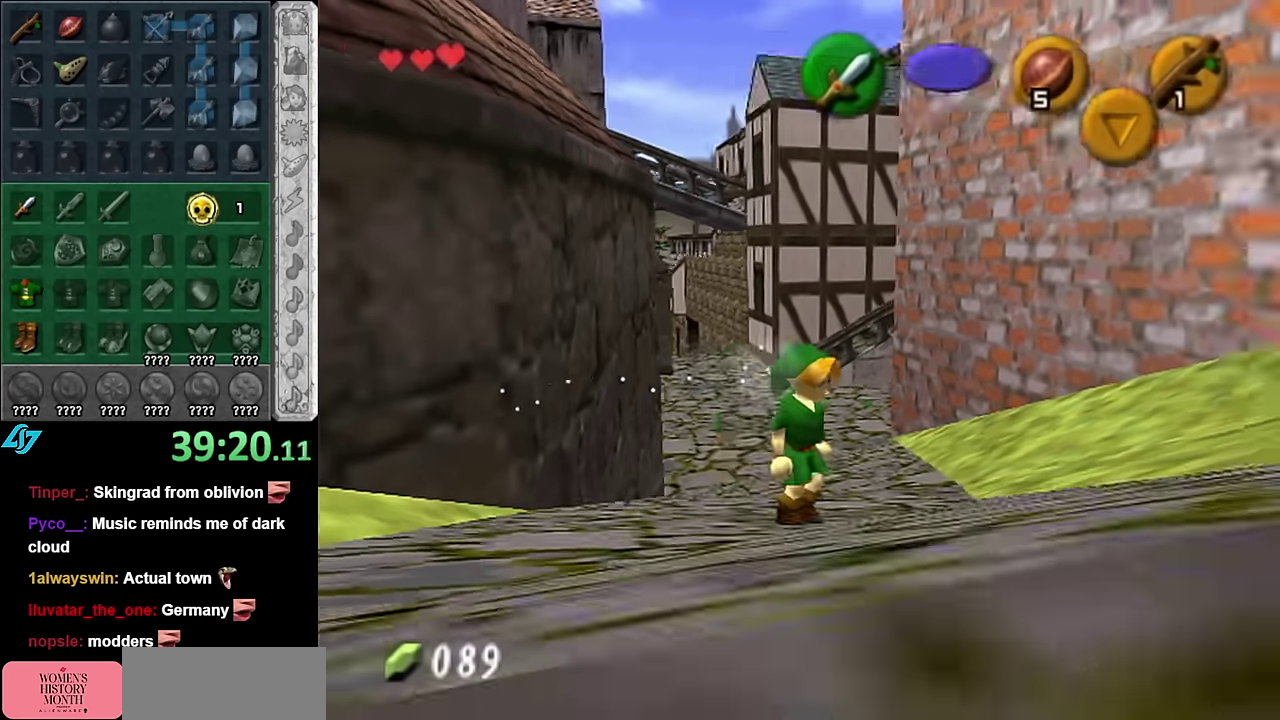
{"buttons": [], "left_stick": "up", "right_stick": "center", "events": [[67, "left_stick", "up"], [100, "L1", "up"]]}
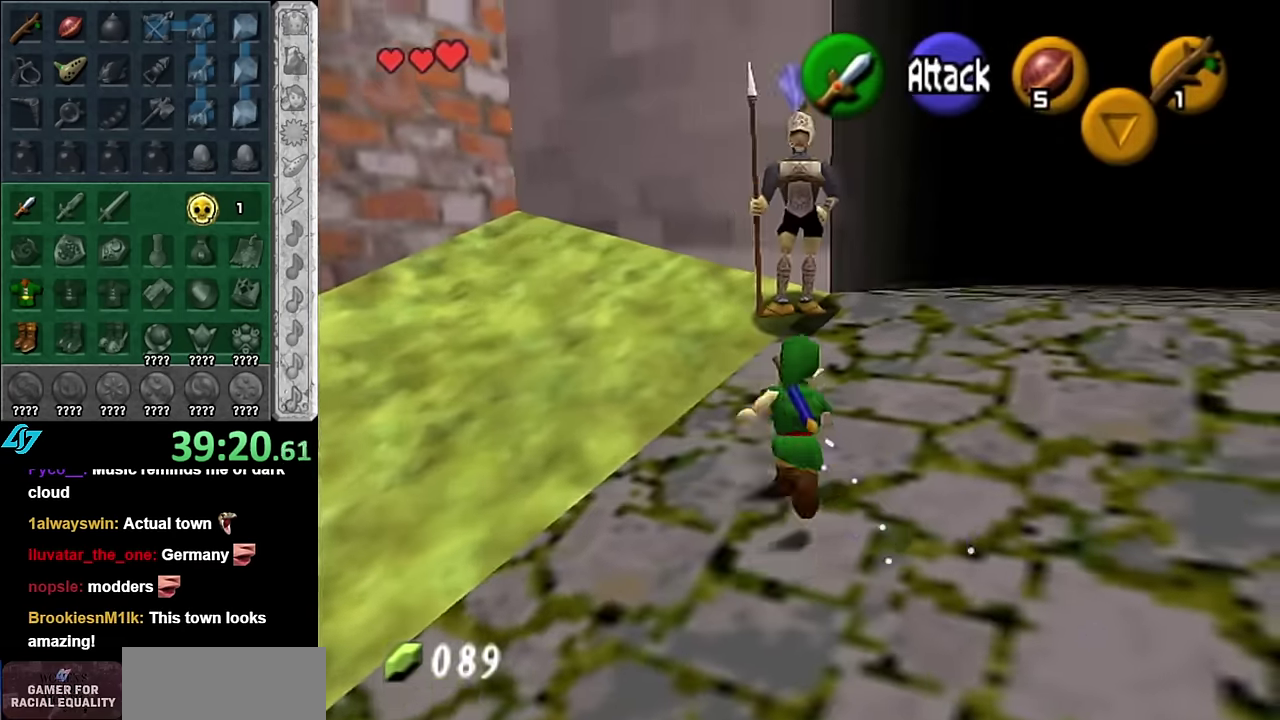
{"buttons": ["A"], "left_stick": "center", "right_stick": "center", "events": [[317, "A", "down"], [383, "A", "up"], [383, "left_stick", "center"], [483, "A", "down"]]}
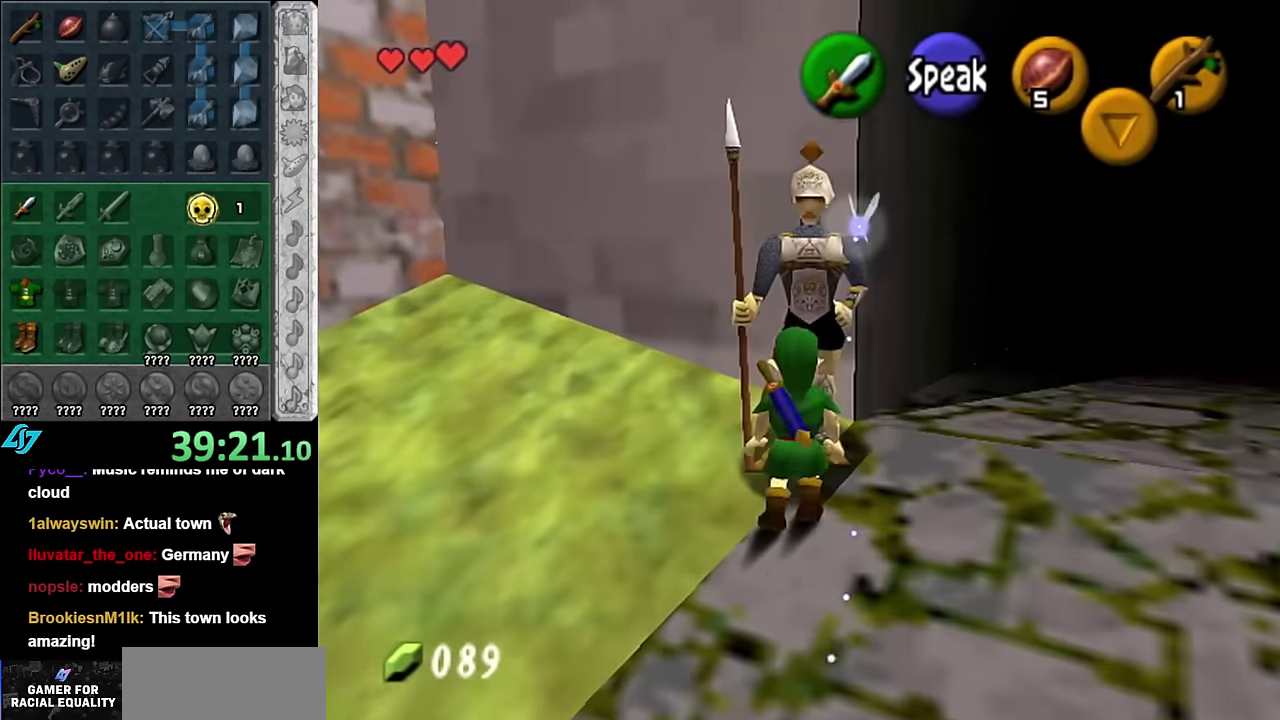
{"buttons": [], "left_stick": "center", "right_stick": "center", "events": [[83, "A", "up"], [133, "A", "down"], [200, "A", "up"]]}
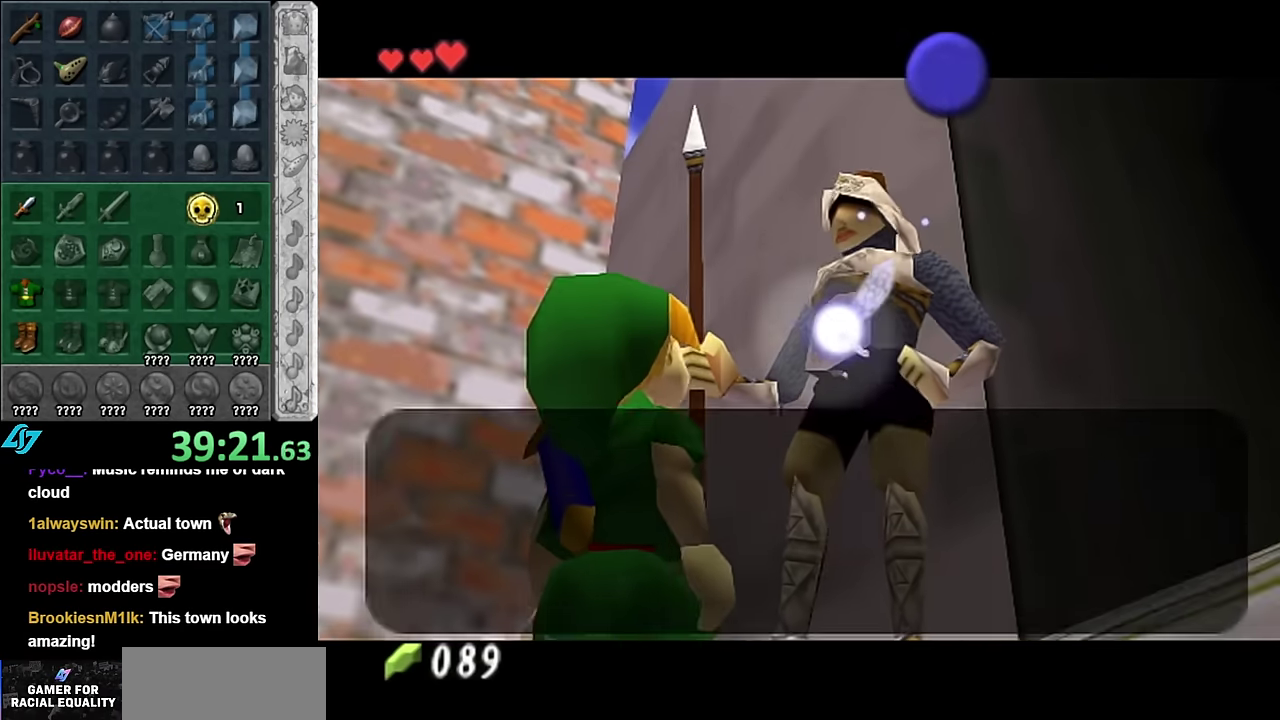
{"buttons": ["B"], "left_stick": "center", "right_stick": "center", "events": [[417, "B", "down"]]}